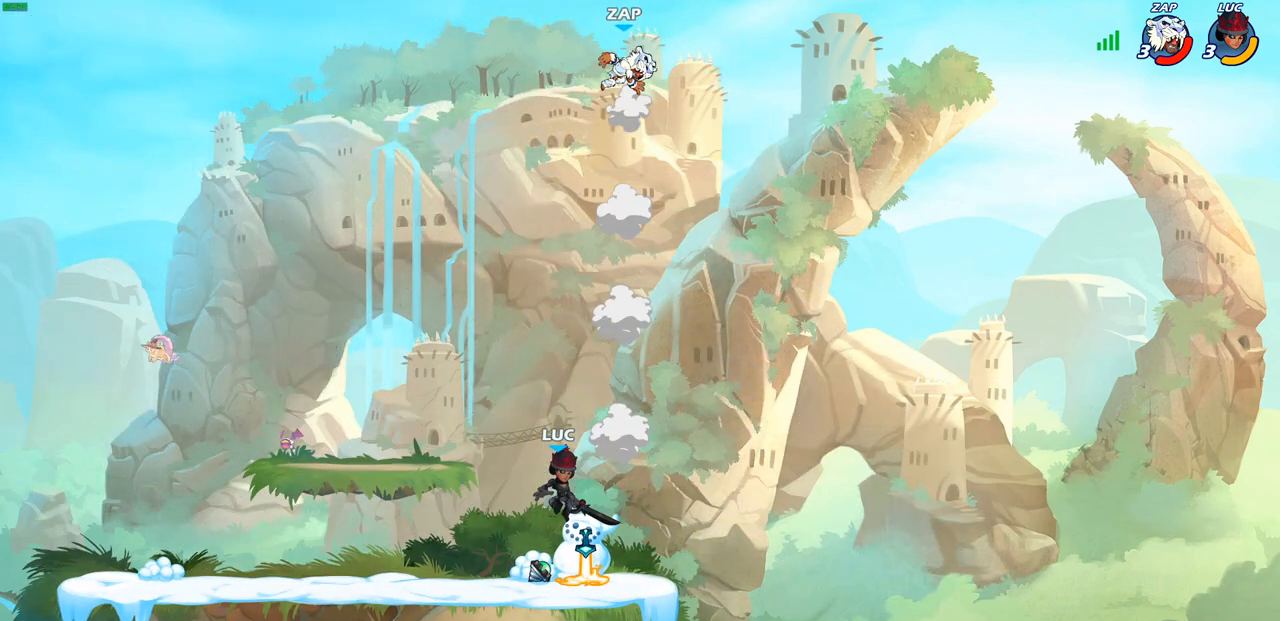
Gameplay with a controller (PlayStation layout); each line is a JSON object with the inputs held at the frame after it. "events" lists button and stick changes between this image and that frame as [ms after this image, input, new state], when the widget could be followed in between.
{"buttons": ["CIRCLE", "R2"], "left_stick": "up-left", "right_stick": "center", "events": [[150, "left_stick", "center"], [217, "R2", "down"], [400, "CIRCLE", "down"], [467, "left_stick", "up-left"]]}
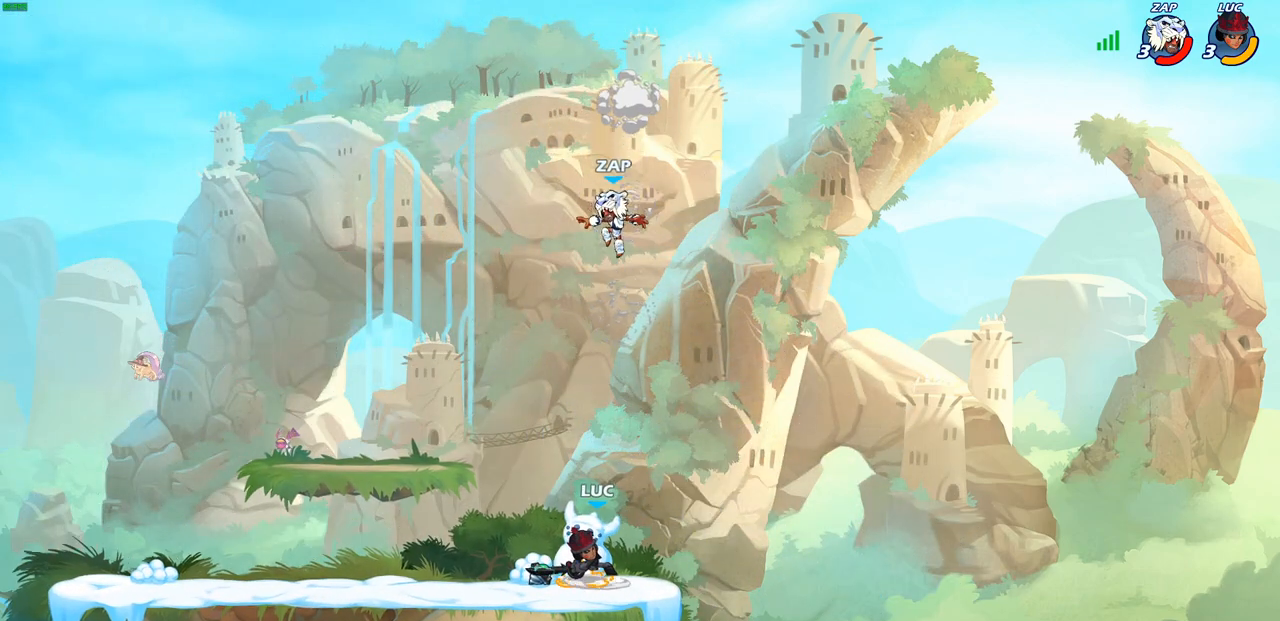
{"buttons": ["CIRCLE", "R2"], "left_stick": "center", "right_stick": "center", "events": [[167, "left_stick", "center"]]}
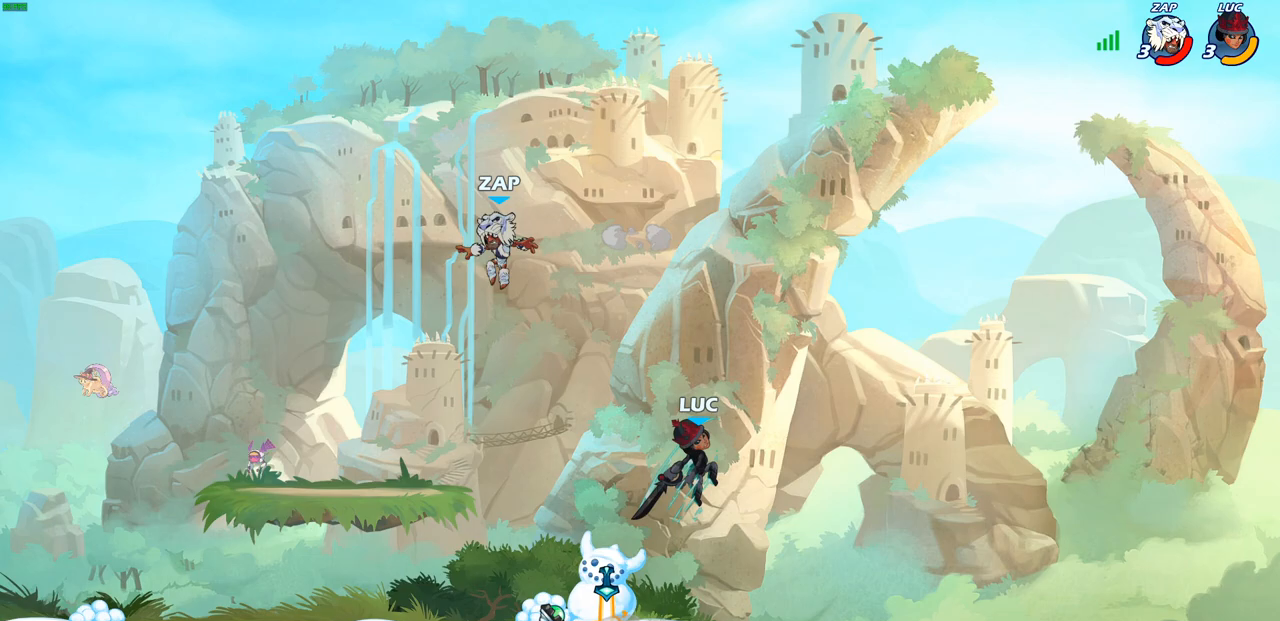
{"buttons": [], "left_stick": "left", "right_stick": "center", "events": [[50, "CIRCLE", "up"], [83, "R2", "up"], [167, "left_stick", "left"], [283, "SQUARE", "down"], [367, "SQUARE", "up"]]}
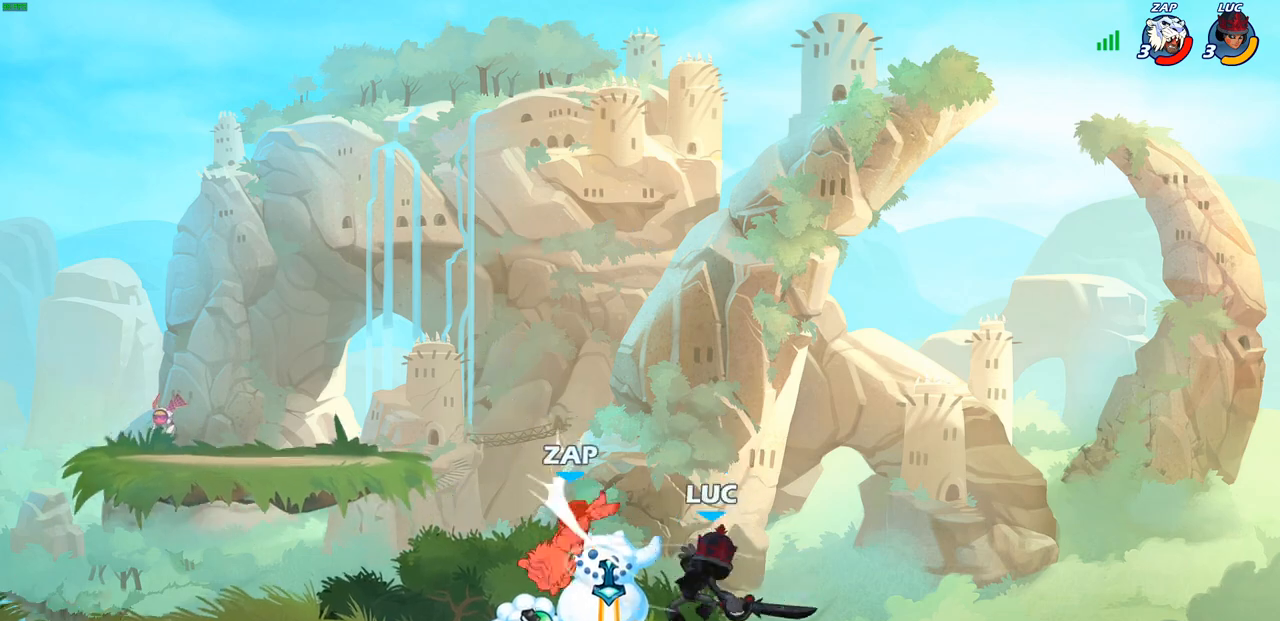
{"buttons": ["R2"], "left_stick": "left", "right_stick": "center", "events": [[133, "left_stick", "center"], [267, "left_stick", "left"], [417, "R2", "down"]]}
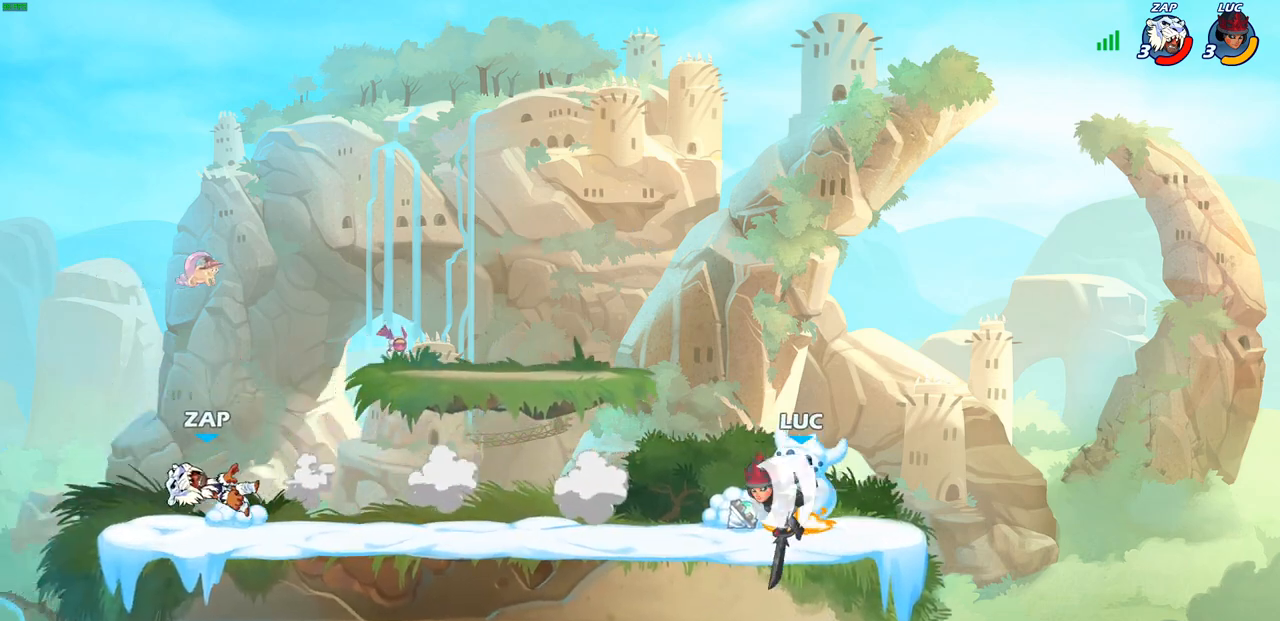
{"buttons": [], "left_stick": "right", "right_stick": "center", "events": [[17, "R2", "up"], [83, "R1", "down"], [100, "left_stick", "center"], [150, "R1", "up"], [467, "left_stick", "right"]]}
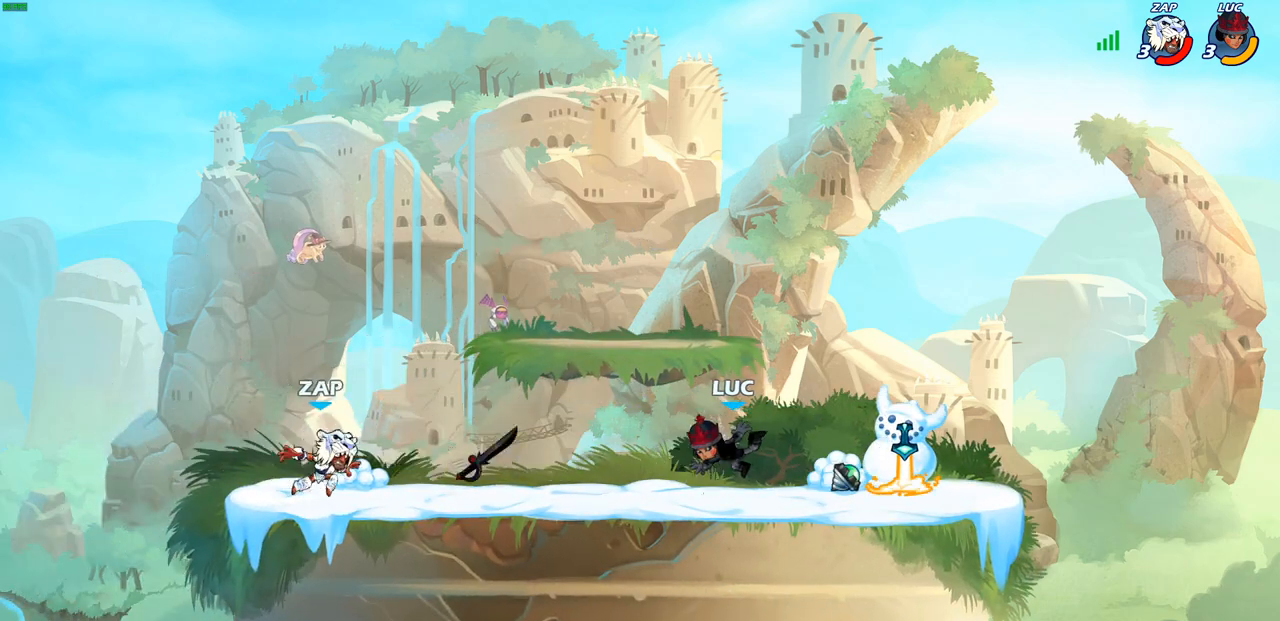
{"buttons": [], "left_stick": "center", "right_stick": "center", "events": [[83, "R2", "down"], [233, "R2", "up"], [300, "left_stick", "center"], [317, "R1", "down"], [433, "R1", "up"]]}
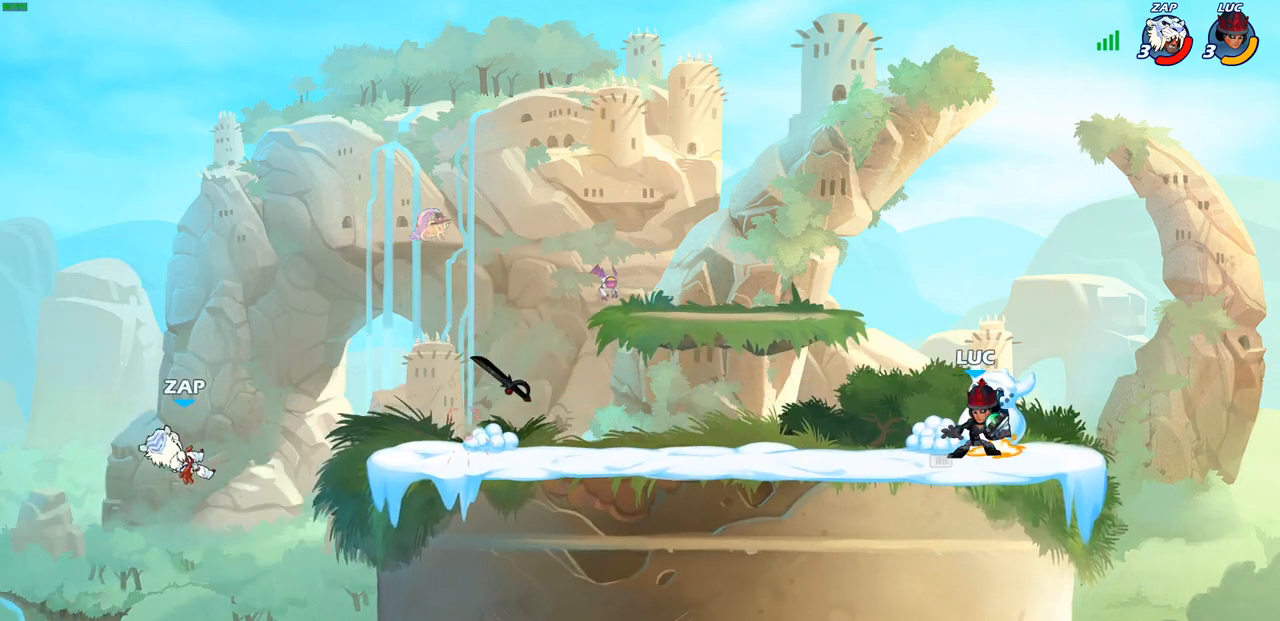
{"buttons": [], "left_stick": "center", "right_stick": "center", "events": [[150, "left_stick", "up-left"], [167, "R1", "down"], [167, "R2", "down"], [250, "CIRCLE", "down"], [250, "R1", "up"], [267, "R2", "up"], [317, "CIRCLE", "up"], [367, "left_stick", "center"]]}
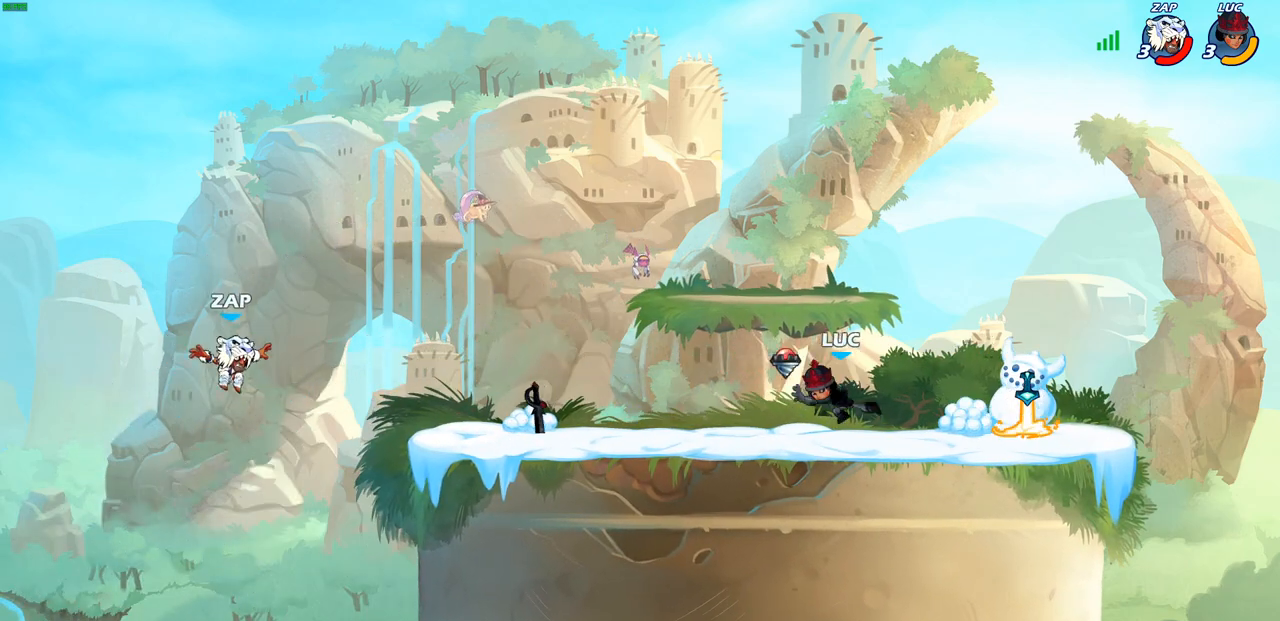
{"buttons": ["R1", "R2"], "left_stick": "right", "right_stick": "center", "events": [[150, "left_stick", "right"], [333, "R1", "down"], [333, "R2", "down"]]}
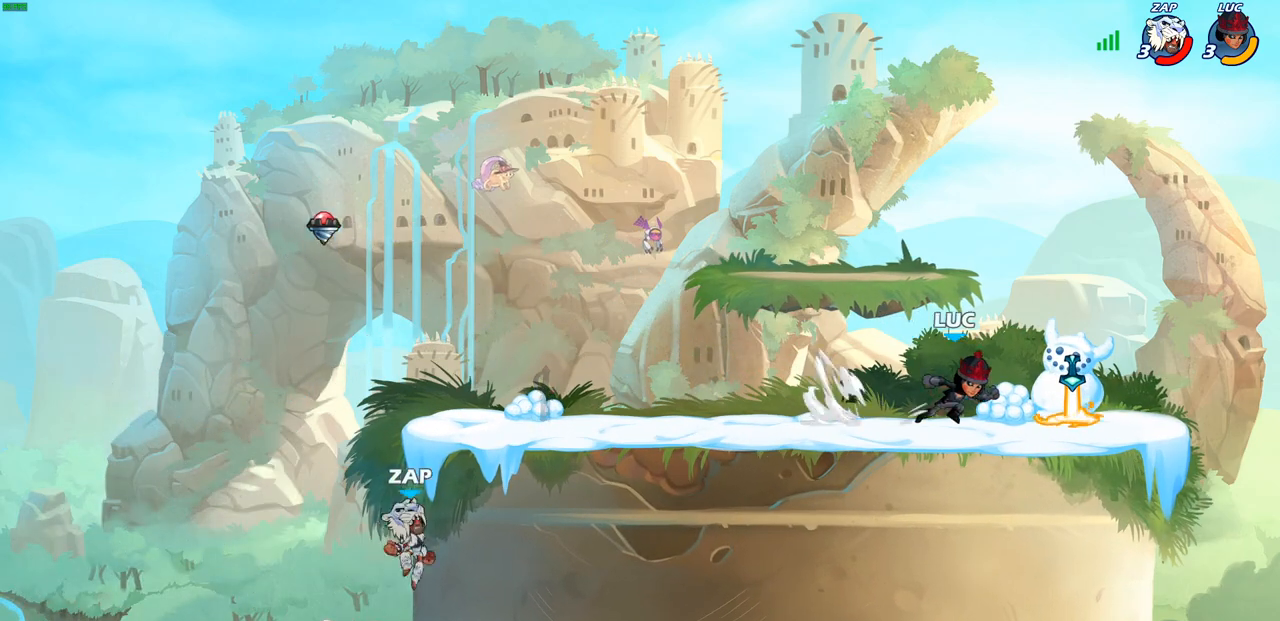
{"buttons": ["R1", "R2"], "left_stick": "left", "right_stick": "center", "events": [[33, "R1", "up"], [33, "R2", "up"], [150, "left_stick", "up"], [200, "R1", "down"], [233, "left_stick", "left"], [267, "R1", "up"], [333, "R1", "down"], [333, "R2", "down"]]}
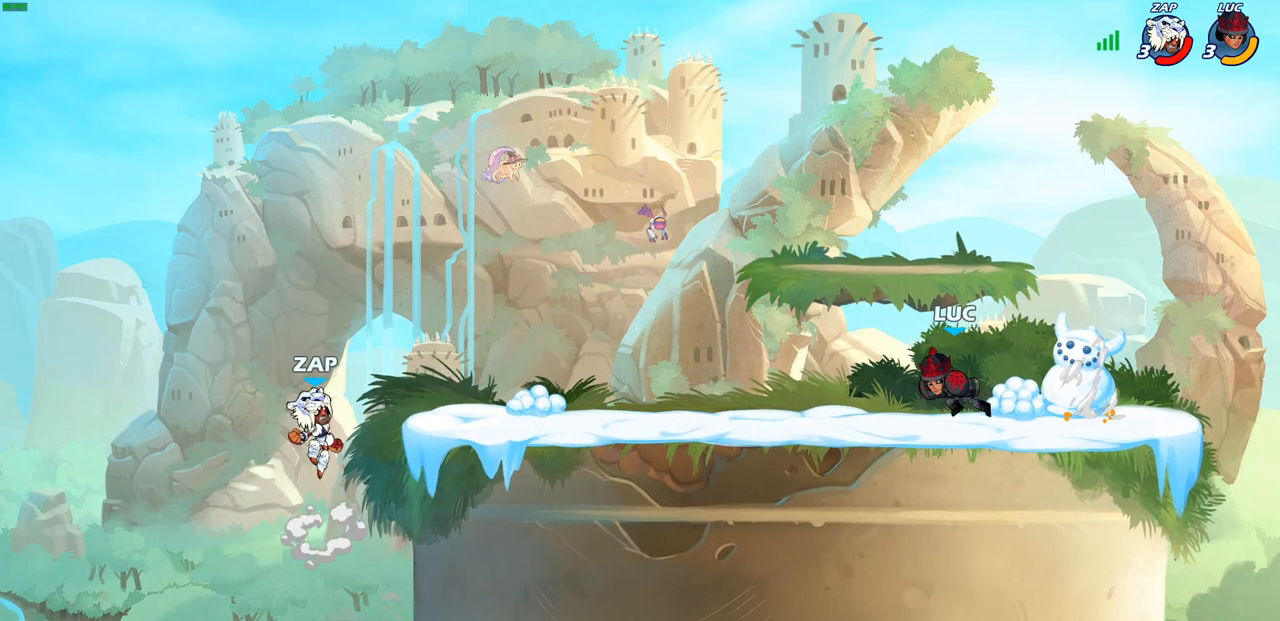
{"buttons": [], "left_stick": "center", "right_stick": "center"}
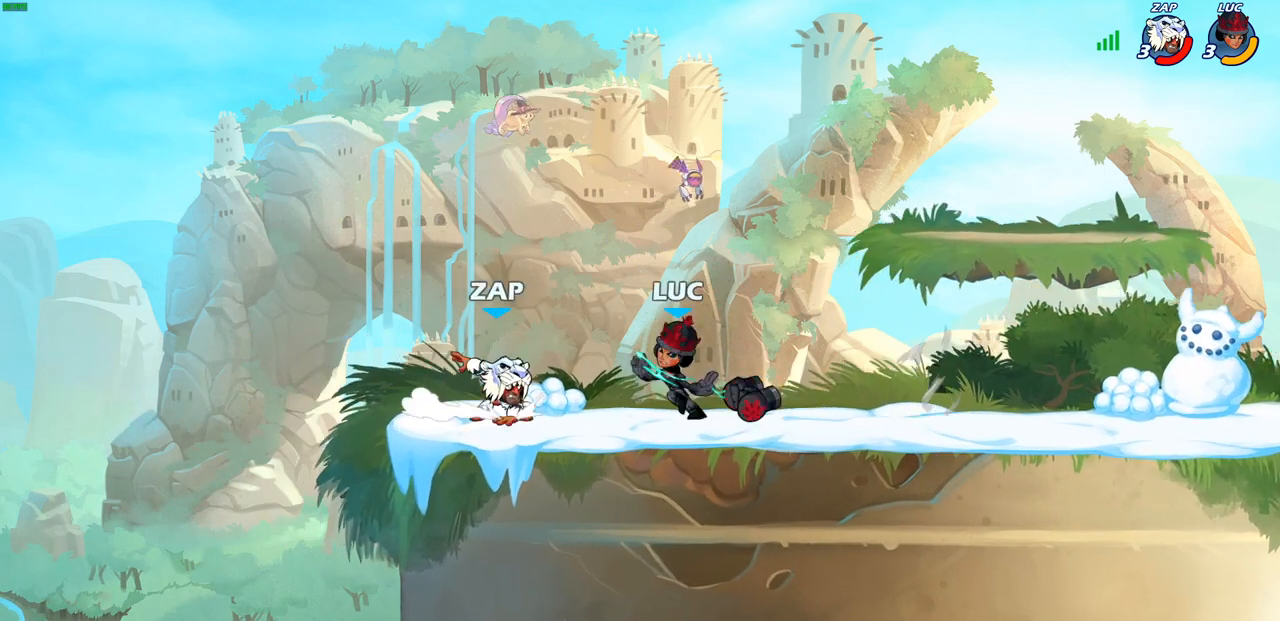
{"buttons": [], "left_stick": "center", "right_stick": "center", "events": []}
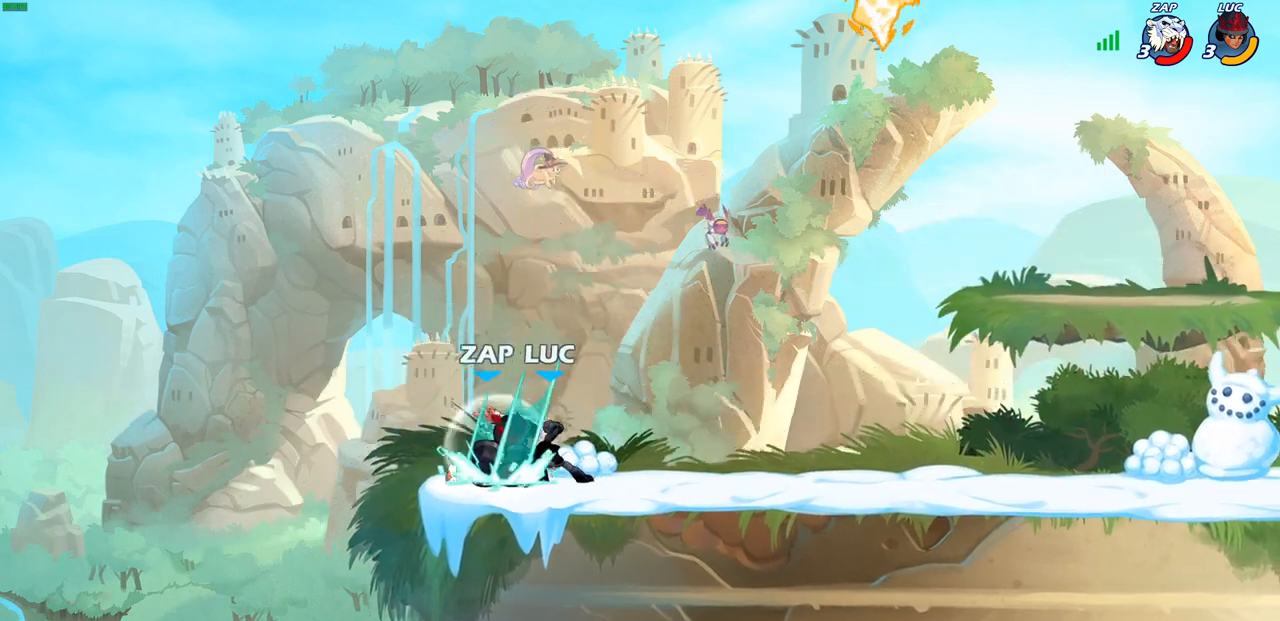
{"buttons": [], "left_stick": "center", "right_stick": "center", "events": []}
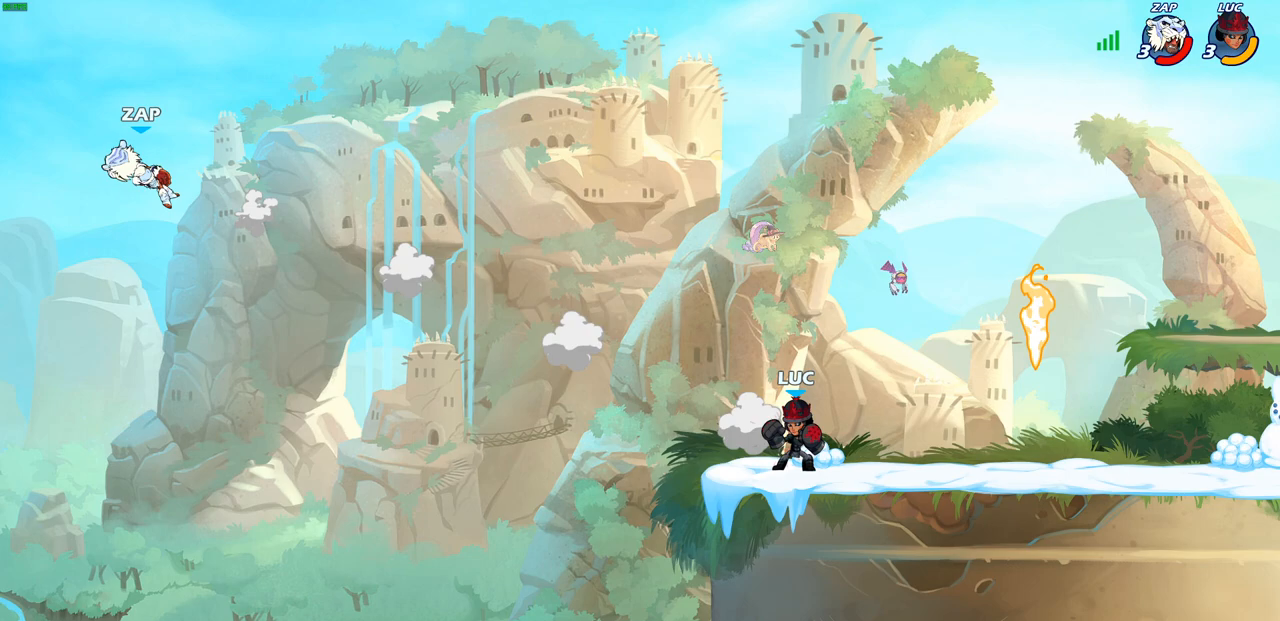
{"buttons": [], "left_stick": "center", "right_stick": "center", "events": []}
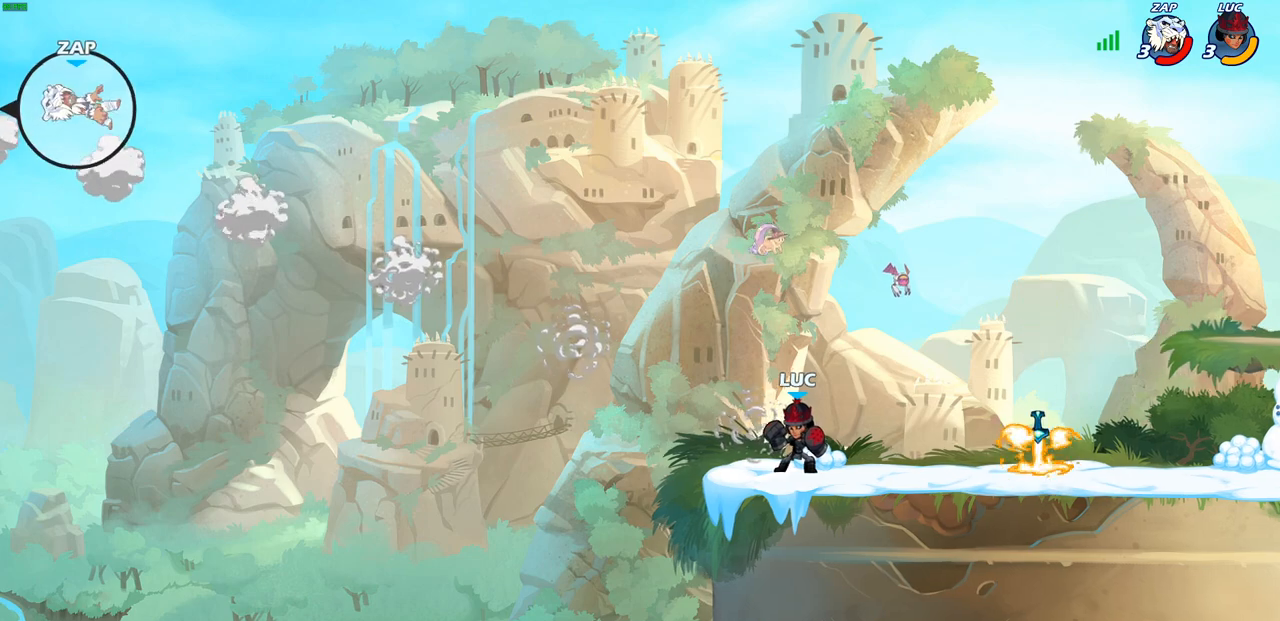
{"buttons": [], "left_stick": "center", "right_stick": "center", "events": []}
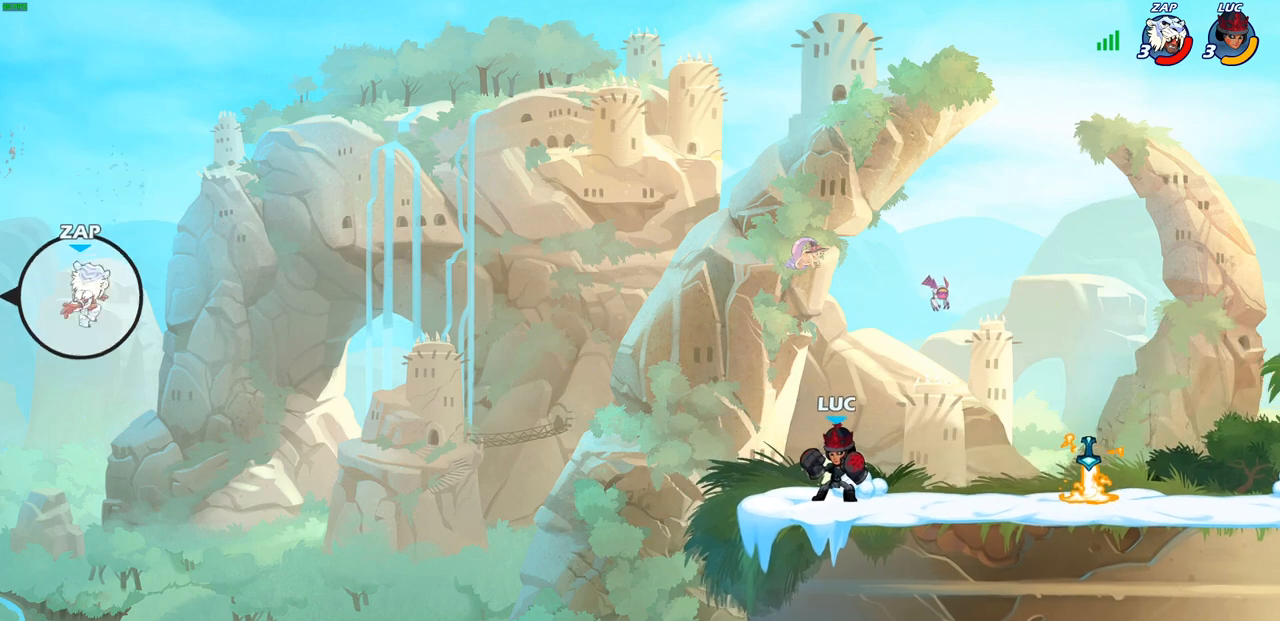
{"buttons": [], "left_stick": "center", "right_stick": "center", "events": [[367, "CROSS", "down"], [483, "CROSS", "up"]]}
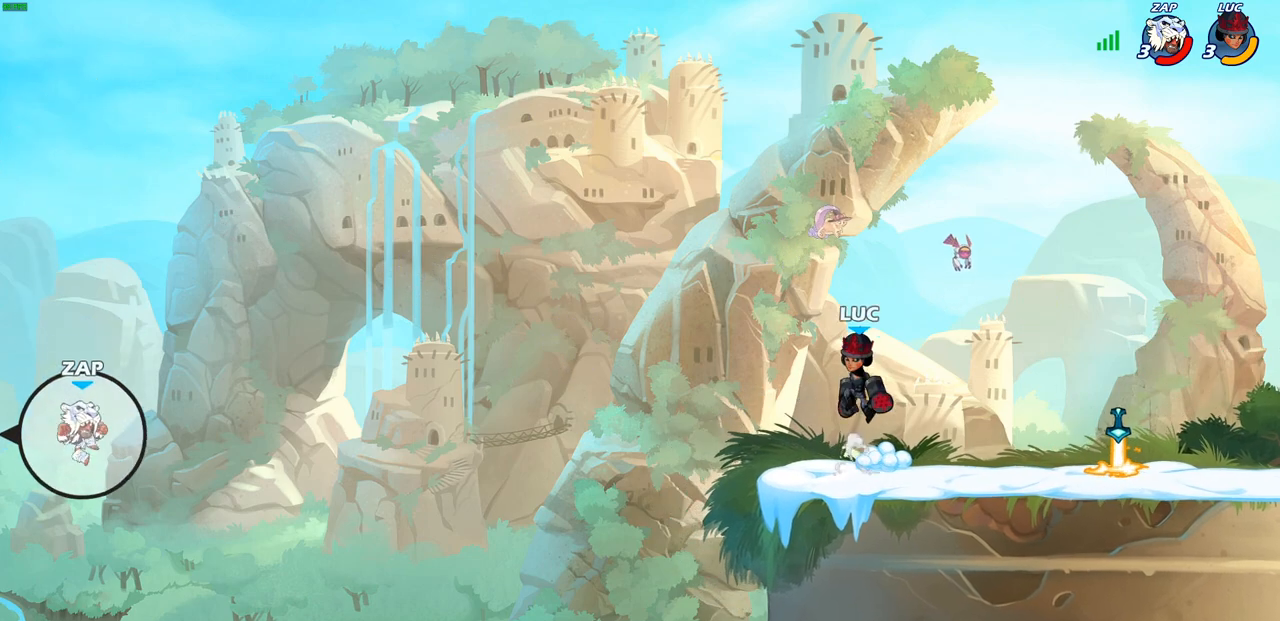
{"buttons": ["R1"], "left_stick": "up", "right_stick": "center", "events": [[83, "left_stick", "left"], [117, "CROSS", "down"], [233, "CROSS", "up"], [283, "left_stick", "up-left"], [383, "left_stick", "up"], [483, "R1", "down"]]}
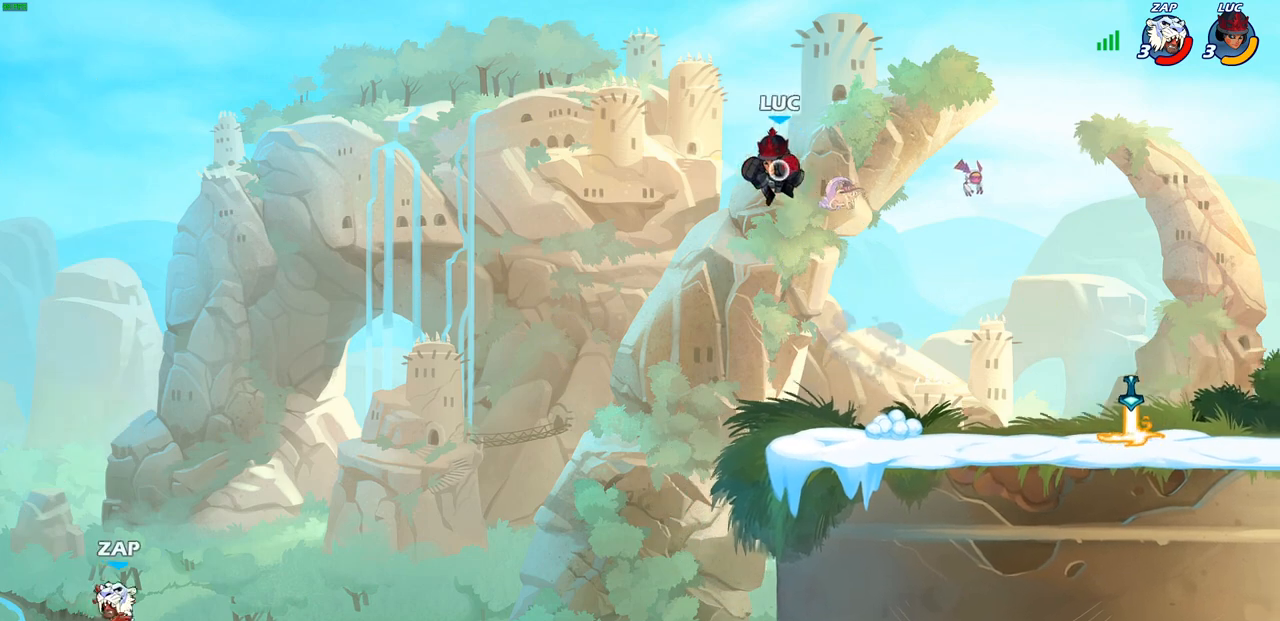
{"buttons": [], "left_stick": "left", "right_stick": "center", "events": [[50, "R1", "up"], [67, "left_stick", "center"], [300, "left_stick", "left"]]}
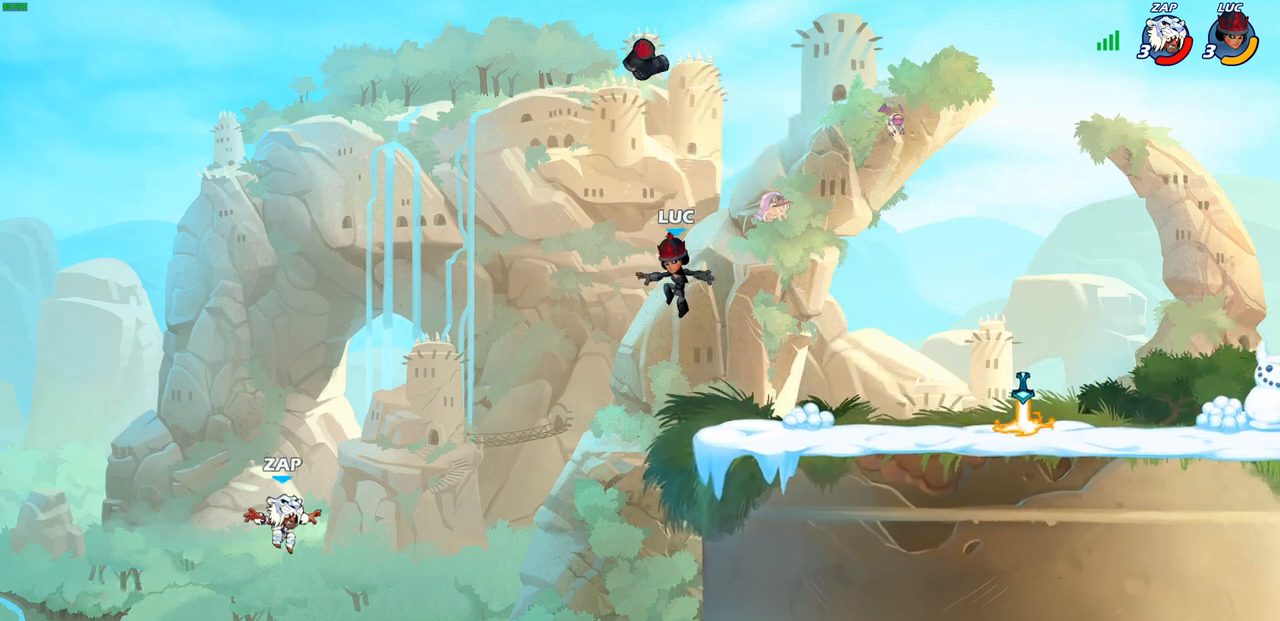
{"buttons": ["CROSS"], "left_stick": "right", "right_stick": "center", "events": [[383, "left_stick", "up"], [483, "CROSS", "down"], [500, "left_stick", "right"]]}
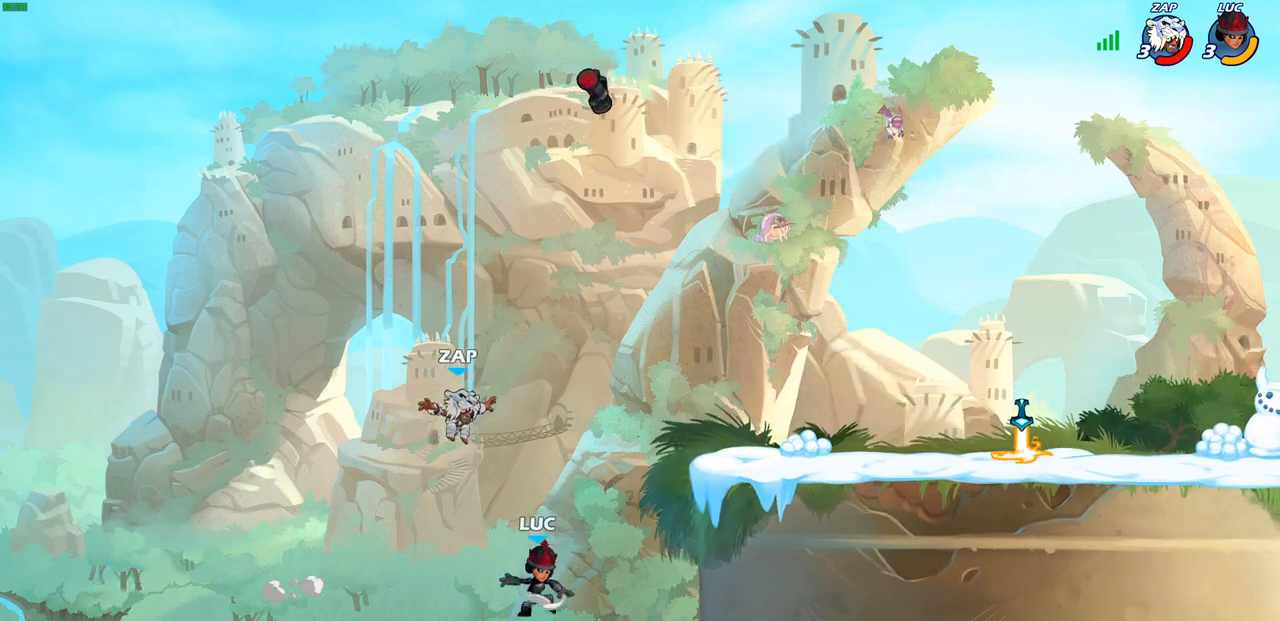
{"buttons": [], "left_stick": "up-right", "right_stick": "center", "events": [[117, "CROSS", "up"], [317, "CIRCLE", "down"], [367, "left_stick", "up-right"], [433, "CIRCLE", "up"]]}
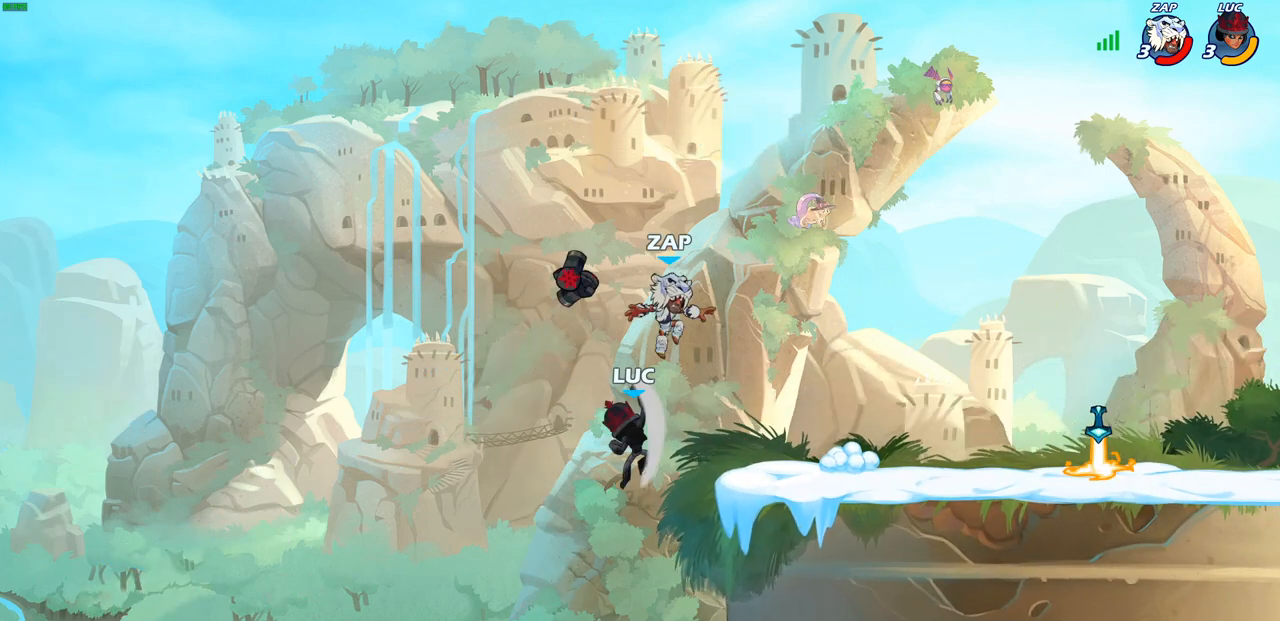
{"buttons": [], "left_stick": "right", "right_stick": "center", "events": [[467, "left_stick", "right"]]}
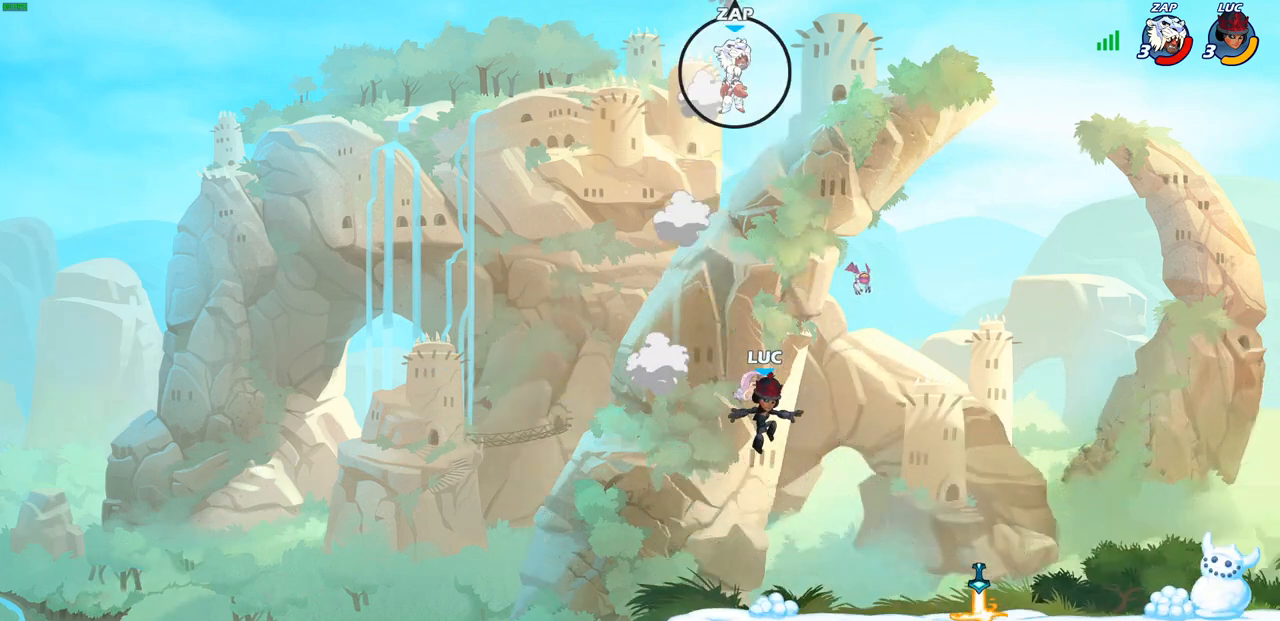
{"buttons": [], "left_stick": "down-right", "right_stick": "center", "events": [[17, "left_stick", "down-right"]]}
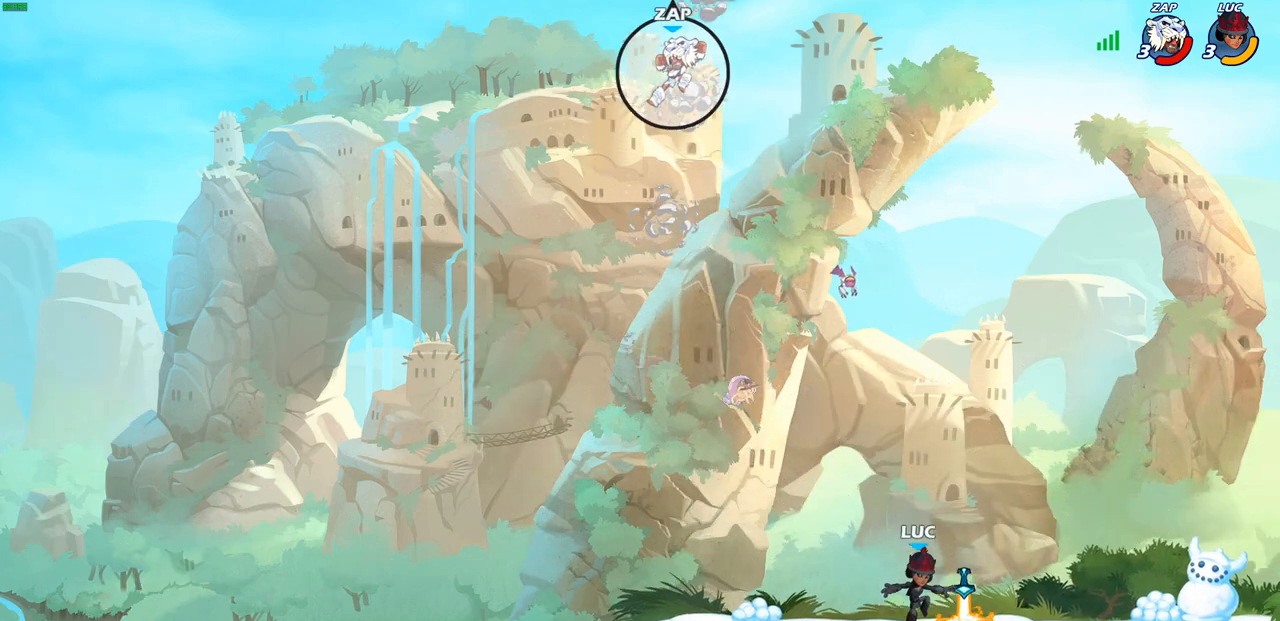
{"buttons": [], "left_stick": "left", "right_stick": "center", "events": [[50, "left_stick", "up-left"], [83, "R1", "down"], [133, "left_stick", "left"], [150, "CROSS", "down"], [233, "R1", "up"], [250, "CROSS", "up"]]}
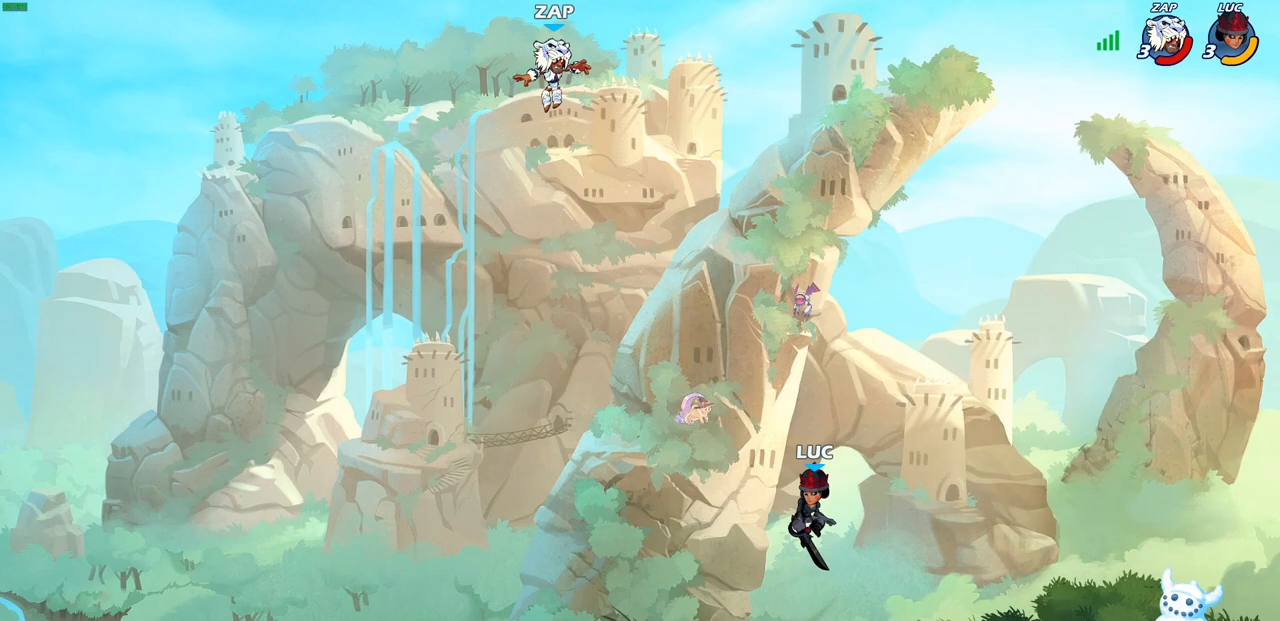
{"buttons": ["CIRCLE", "R2"], "left_stick": "right", "right_stick": "center", "events": [[200, "left_stick", "center"], [333, "R2", "down"], [450, "left_stick", "right"], [483, "CIRCLE", "down"]]}
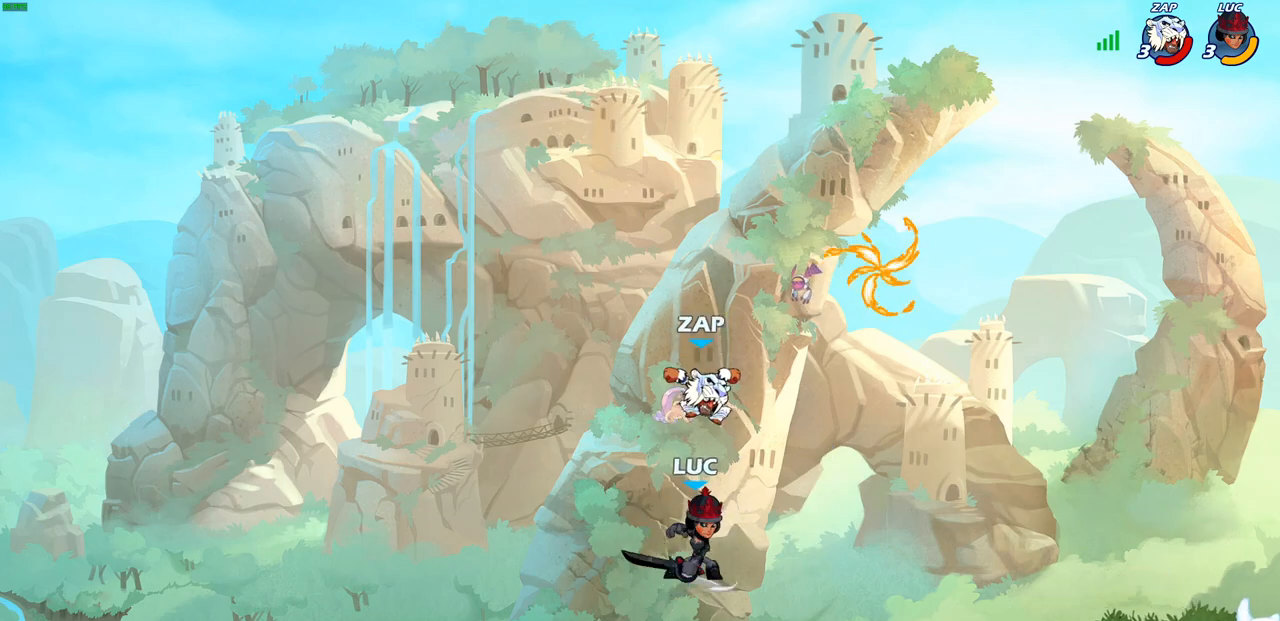
{"buttons": [], "left_stick": "center", "right_stick": "center", "events": [[83, "CIRCLE", "up"], [83, "R2", "up"], [133, "left_stick", "center"]]}
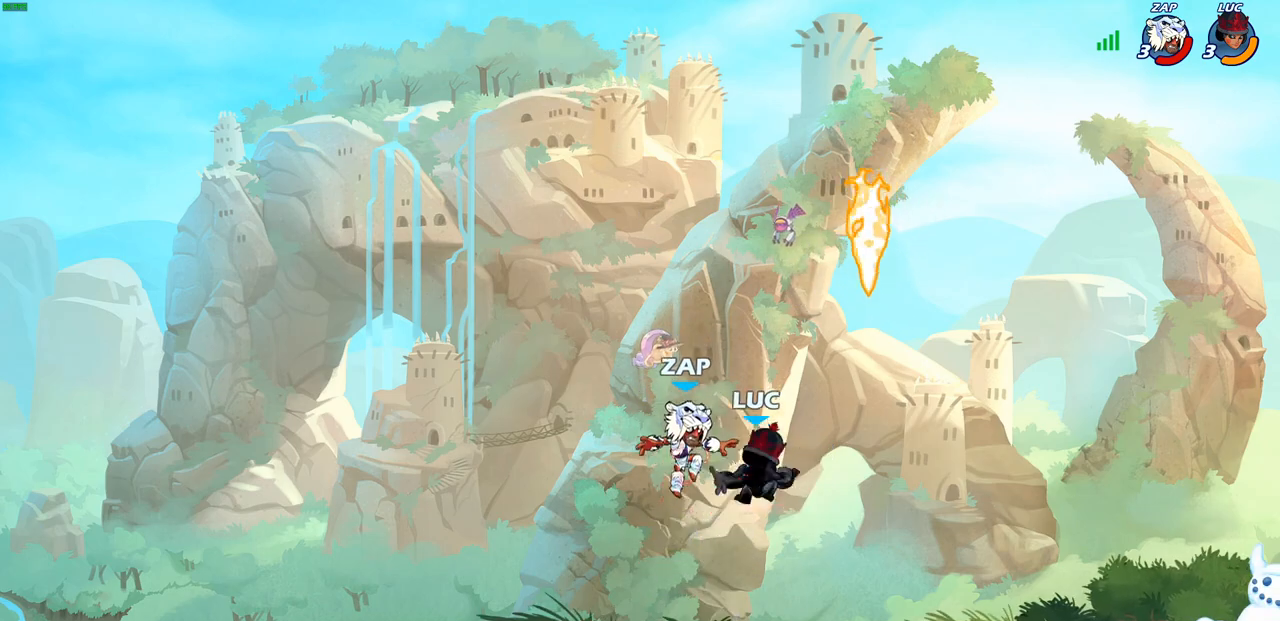
{"buttons": [], "left_stick": "right", "right_stick": "center", "events": [[17, "left_stick", "down-right"], [100, "SQUARE", "down"], [183, "SQUARE", "up"], [350, "left_stick", "right"]]}
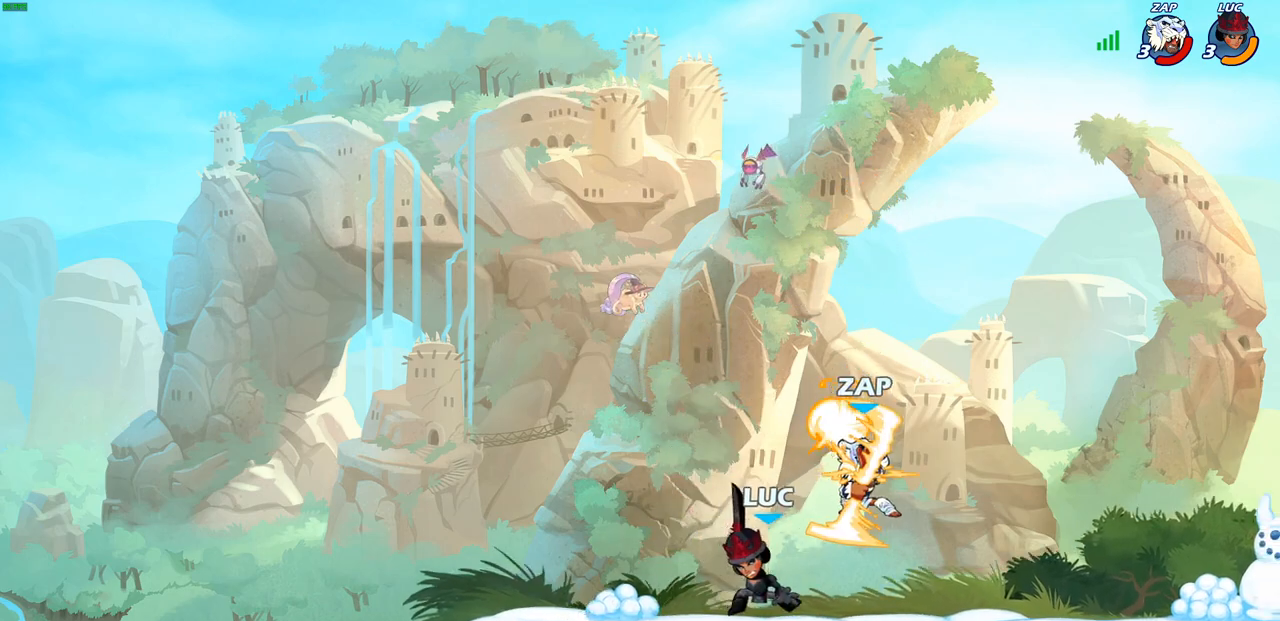
{"buttons": [], "left_stick": "center", "right_stick": "center", "events": [[150, "left_stick", "center"], [200, "SQUARE", "down"], [267, "SQUARE", "up"], [367, "SQUARE", "down"], [450, "SQUARE", "up"]]}